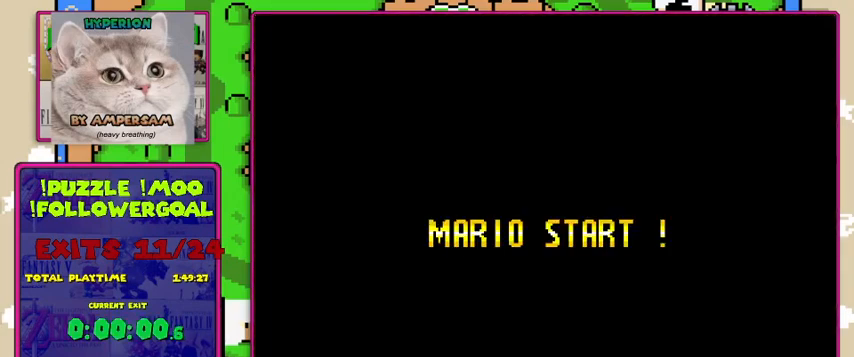
Gameplay with a controller (Nintendo layout); each line is a JSON object with the inputs held at the frame after it. "events" lists button and stick changes between this image and that frame as [ms after this image, input, new state], when the widget could be followed in between. Not read: DPAD_RIGHT L3 R3.
{"buttons": [], "events": []}
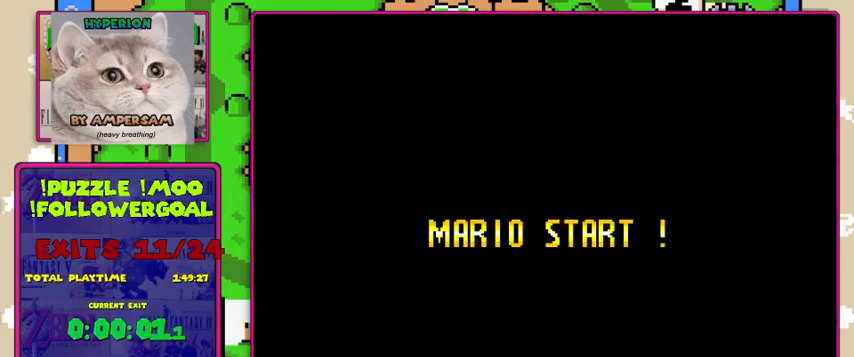
{"buttons": [], "events": []}
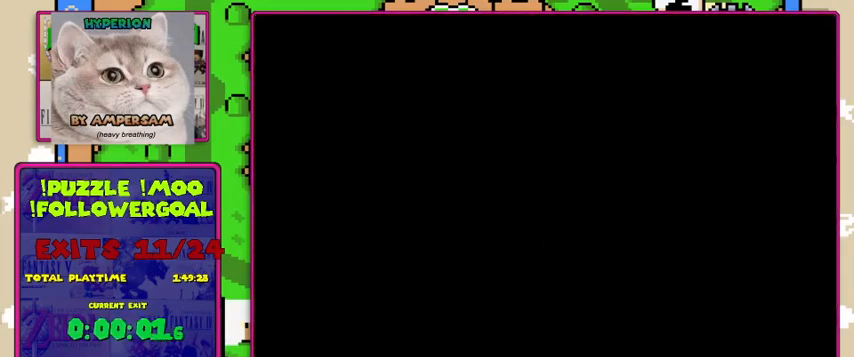
{"buttons": ["Y"], "events": [[133, "Y", "down"]]}
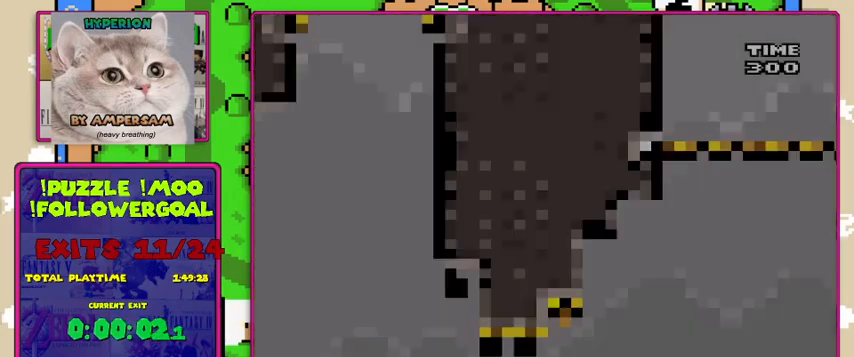
{"buttons": ["Y"], "events": []}
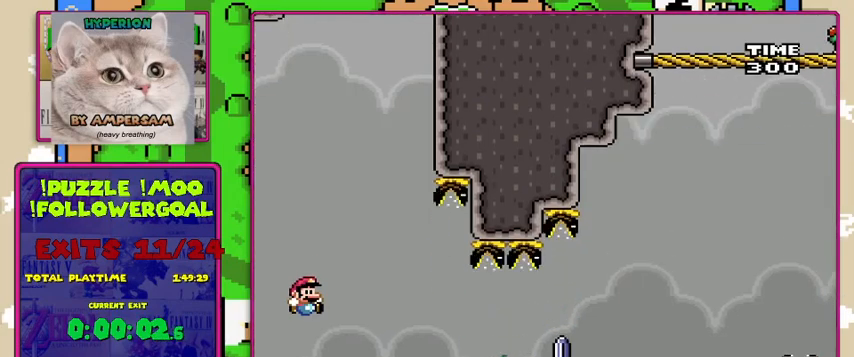
{"buttons": ["Y"], "events": []}
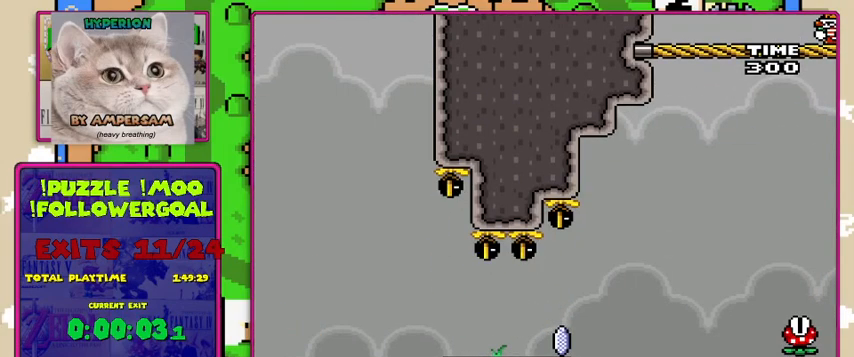
{"buttons": [], "events": [[167, "Y", "up"]]}
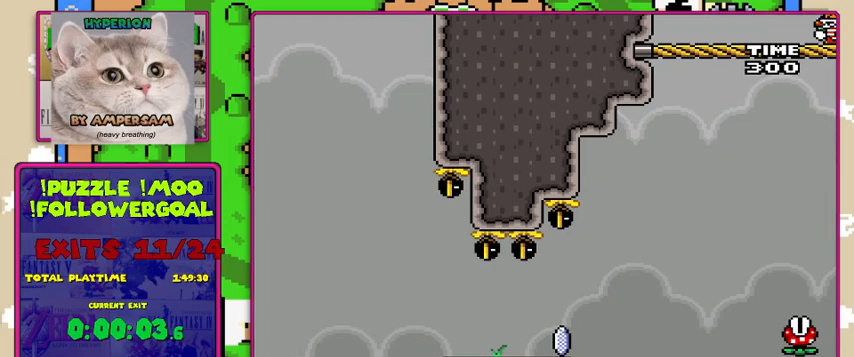
{"buttons": [], "events": [[300, "A", "down"], [467, "A", "up"]]}
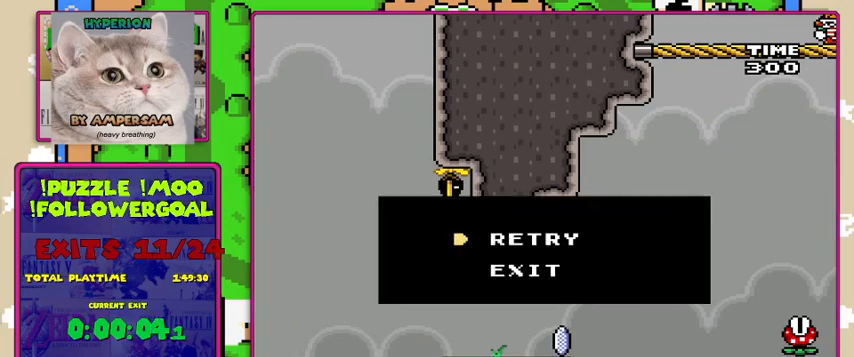
{"buttons": [], "events": [[67, "A", "down"], [167, "A", "up"]]}
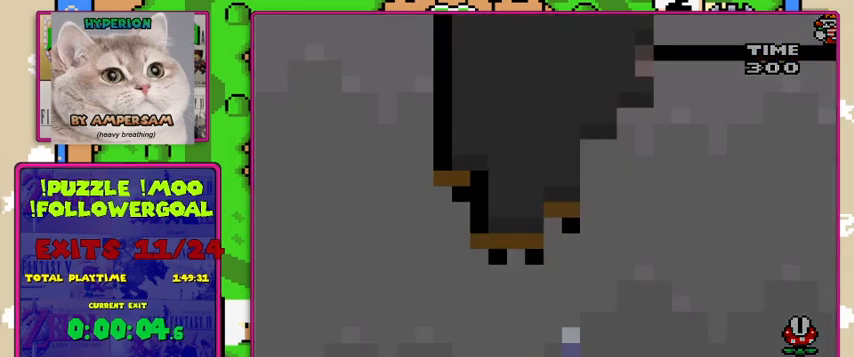
{"buttons": [], "events": []}
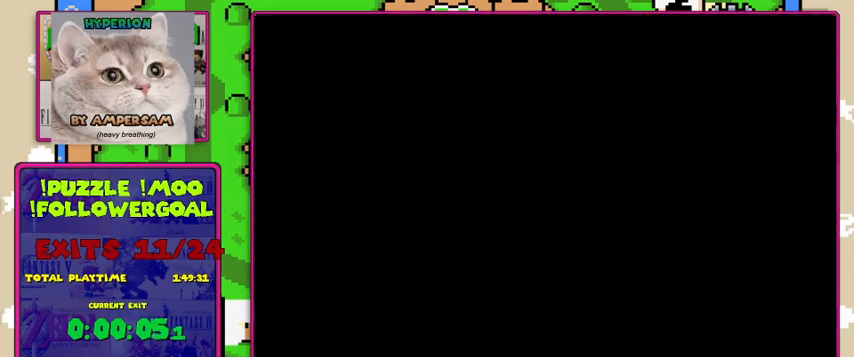
{"buttons": [], "events": []}
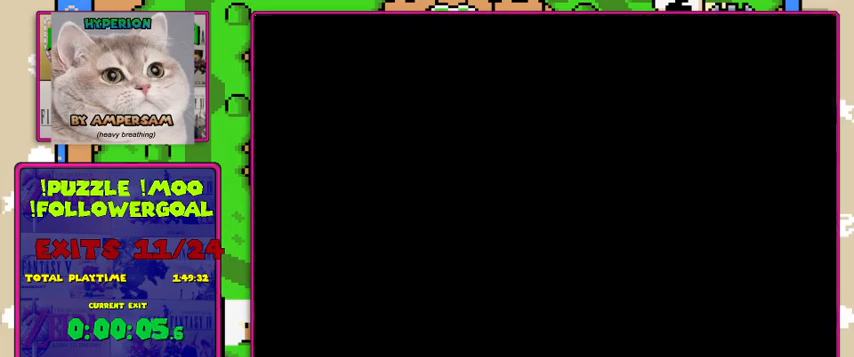
{"buttons": [], "events": []}
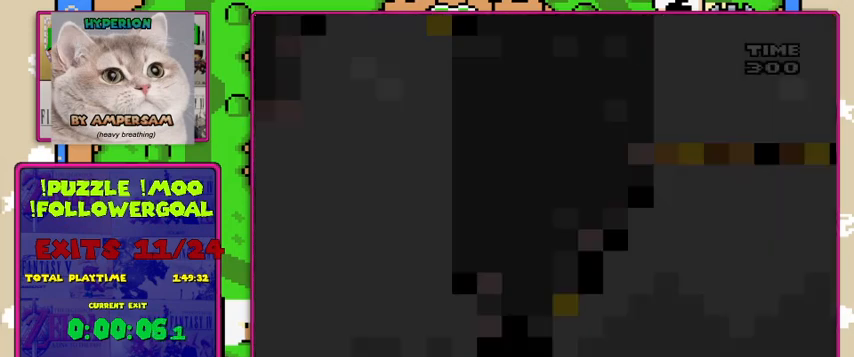
{"buttons": ["Y"], "events": [[33, "Y", "down"]]}
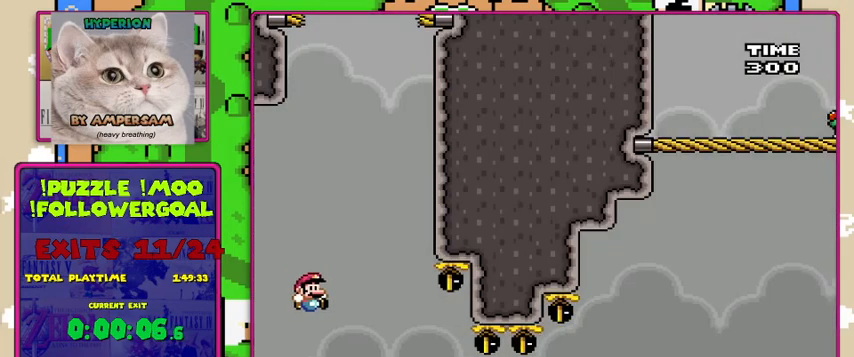
{"buttons": ["B", "Y"], "events": [[467, "B", "down"]]}
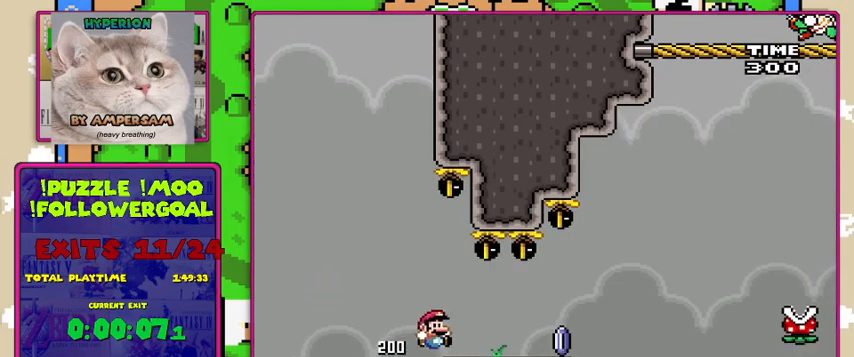
{"buttons": ["X"], "events": [[333, "B", "up"], [333, "DPAD_LEFT", "down"], [433, "DPAD_LEFT", "up"], [500, "X", "down"], [500, "Y", "up"]]}
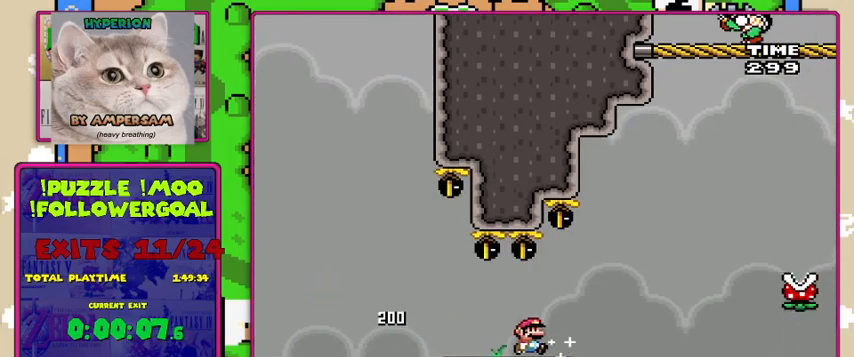
{"buttons": ["A", "X"], "events": [[300, "A", "down"]]}
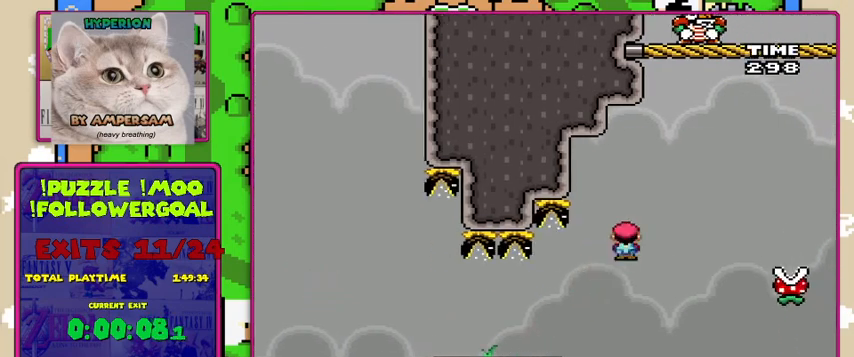
{"buttons": ["A", "X"], "events": []}
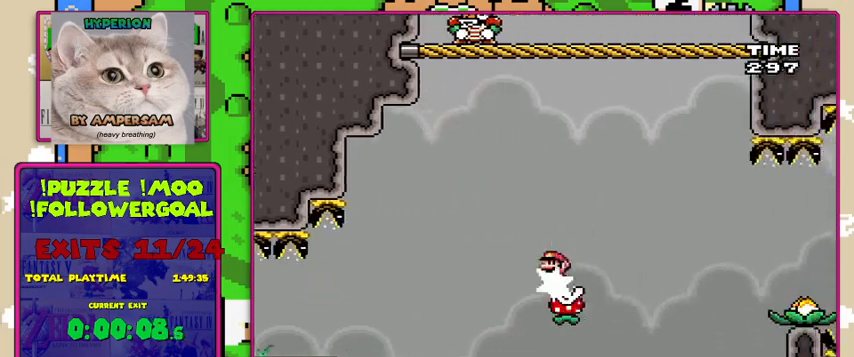
{"buttons": ["X"], "events": [[333, "A", "up"]]}
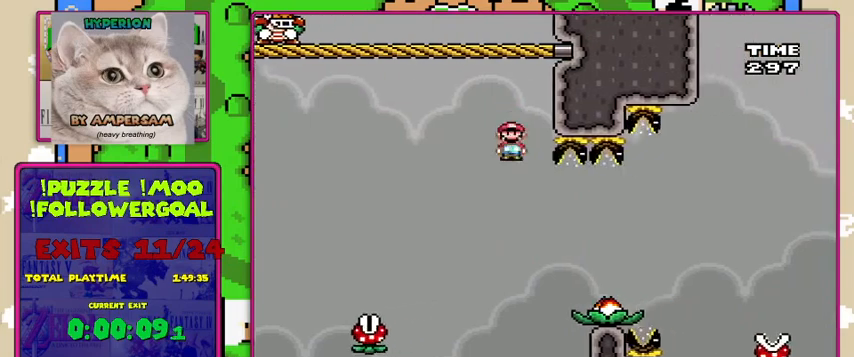
{"buttons": ["X"], "events": [[300, "A", "down"], [500, "A", "up"]]}
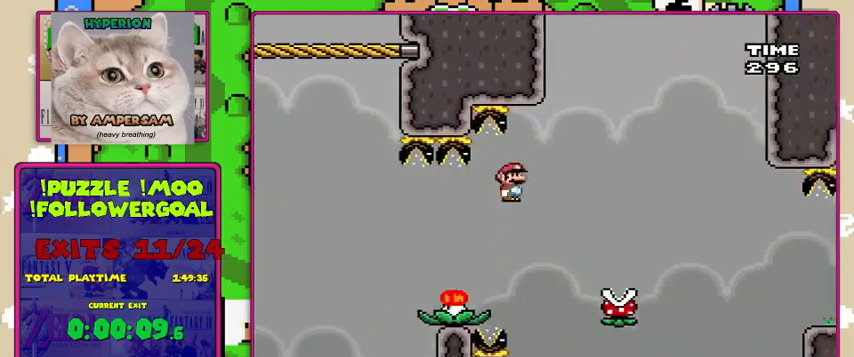
{"buttons": ["X"], "events": [[333, "A", "down"], [500, "A", "up"]]}
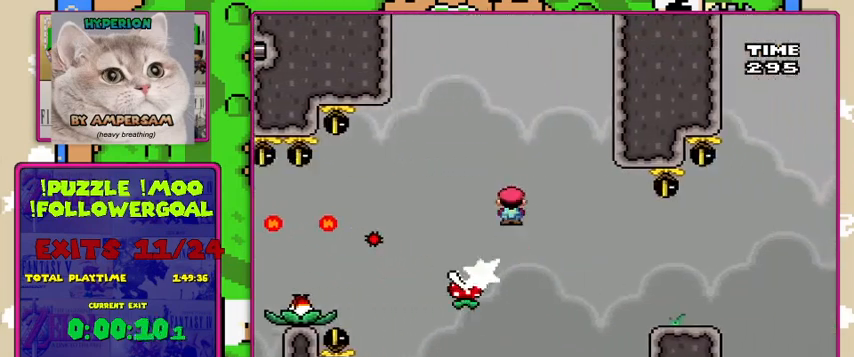
{"buttons": ["Y"], "events": [[367, "X", "up"], [367, "Y", "down"]]}
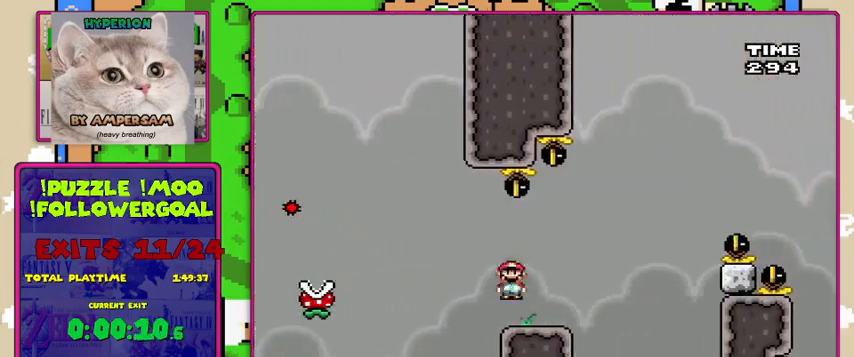
{"buttons": ["B", "Y"], "events": [[200, "B", "down"]]}
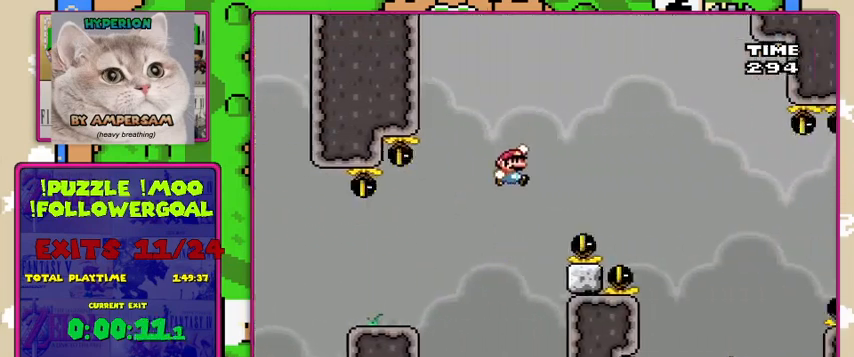
{"buttons": ["B", "Y"], "events": []}
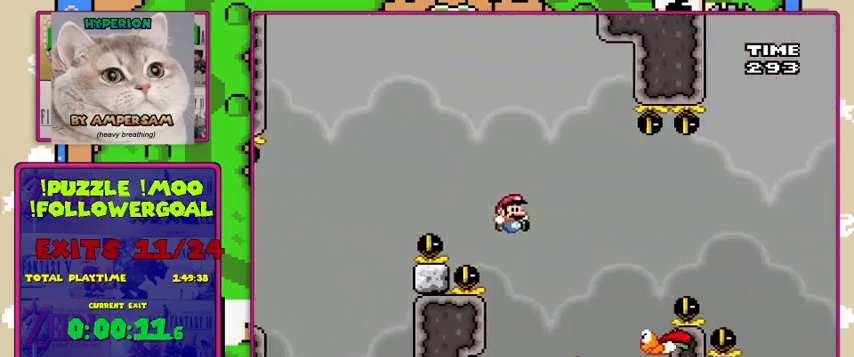
{"buttons": ["B", "Y"], "events": [[167, "DPAD_LEFT", "down"], [267, "DPAD_DOWN", "down"], [267, "DPAD_LEFT", "up"], [300, "DPAD_DOWN", "up"]]}
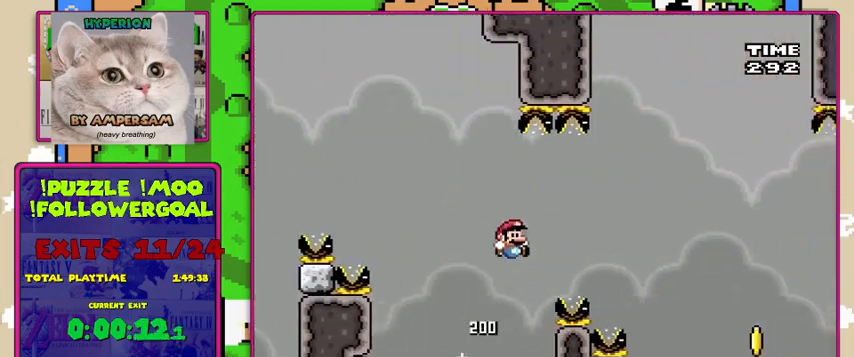
{"buttons": ["B", "Y"], "events": []}
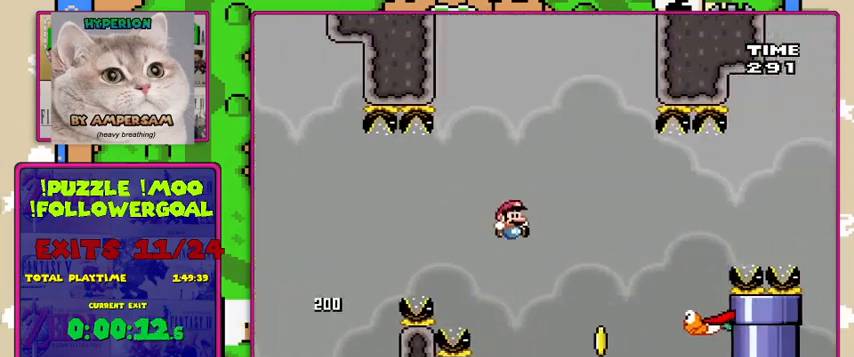
{"buttons": ["B", "Y"], "events": []}
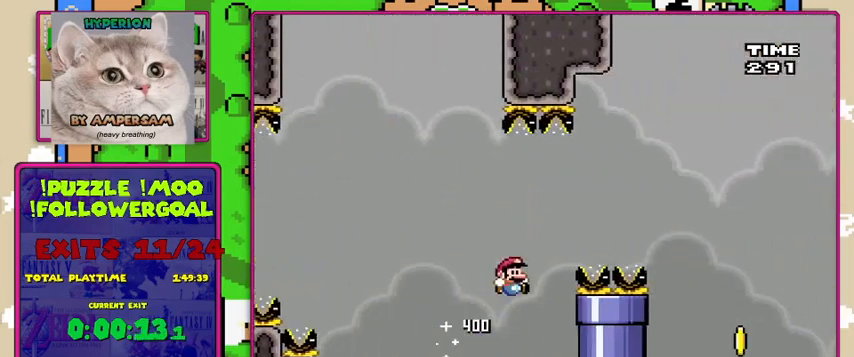
{"buttons": ["B", "Y"], "events": []}
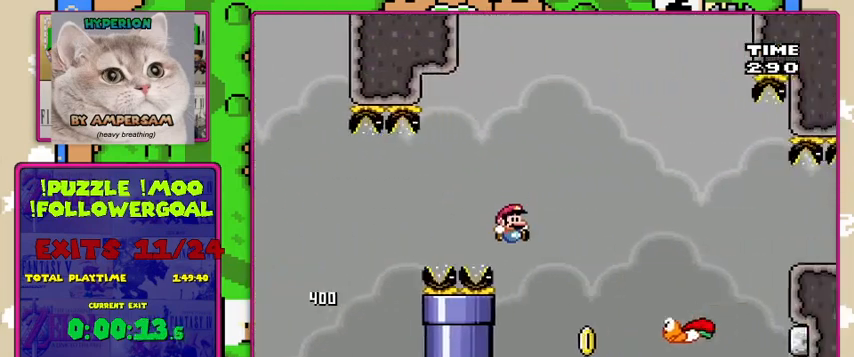
{"buttons": ["B", "Y"], "events": []}
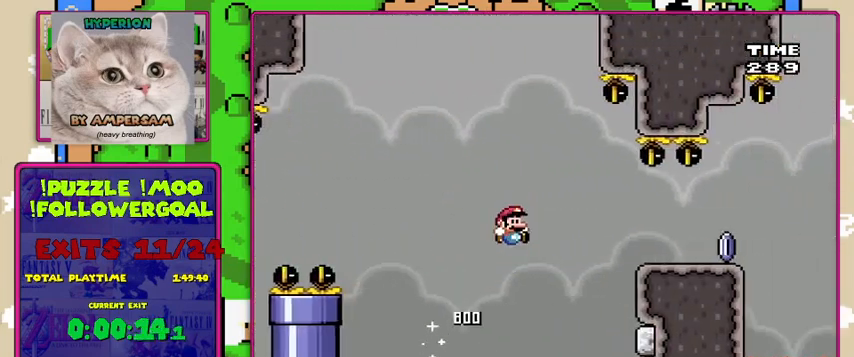
{"buttons": ["X"], "events": [[267, "B", "up"], [433, "X", "down"], [500, "Y", "up"]]}
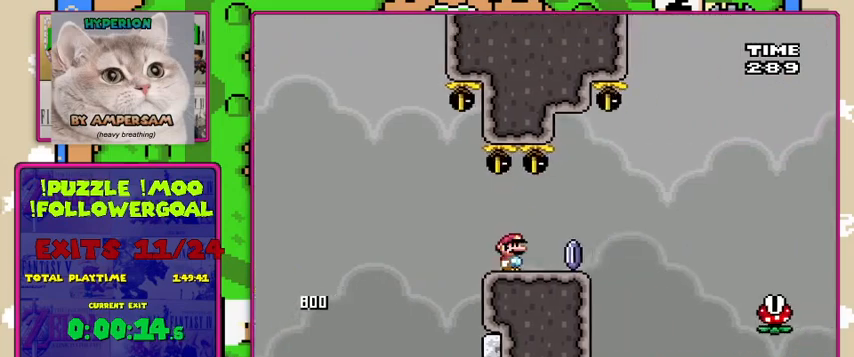
{"buttons": ["X"], "events": [[267, "A", "down"], [433, "A", "up"]]}